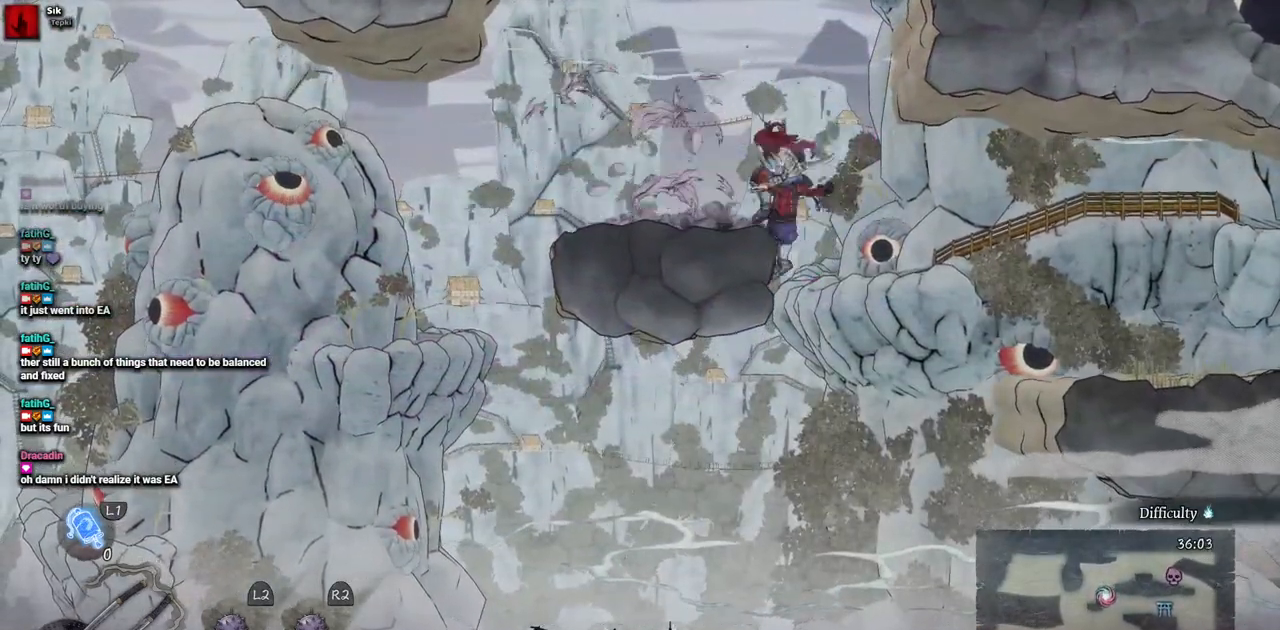
Gameplay with a controller (PlayStation layout); each line is a JSON object with the inputs held at the frame after it. "events" lists button and stick changes between this image and that frame as [ms after this image, input, new state], when the widget could be followed in between. Not read: L2 R1 R2.
{"buttons": [], "left_stick": "center", "right_stick": "center", "events": [[317, "DPAD_LEFT", "up"]]}
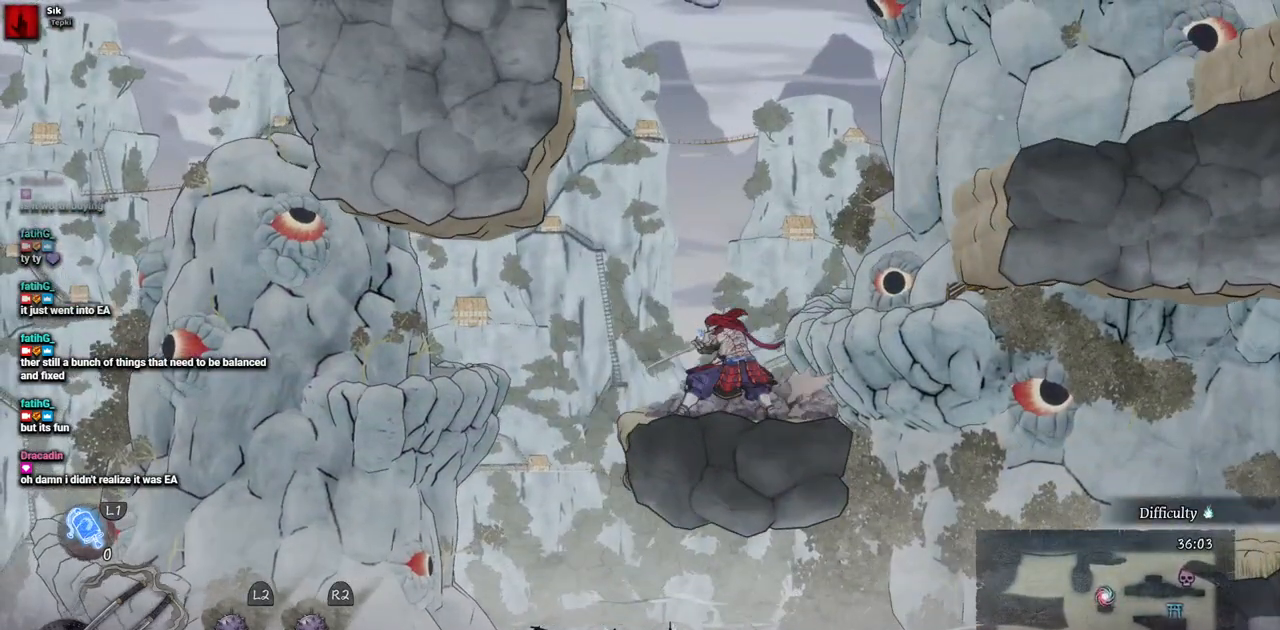
{"buttons": ["CROSS", "DPAD_RIGHT"], "left_stick": "center", "right_stick": "center", "events": [[17, "DPAD_RIGHT", "down"], [133, "CROSS", "down"]]}
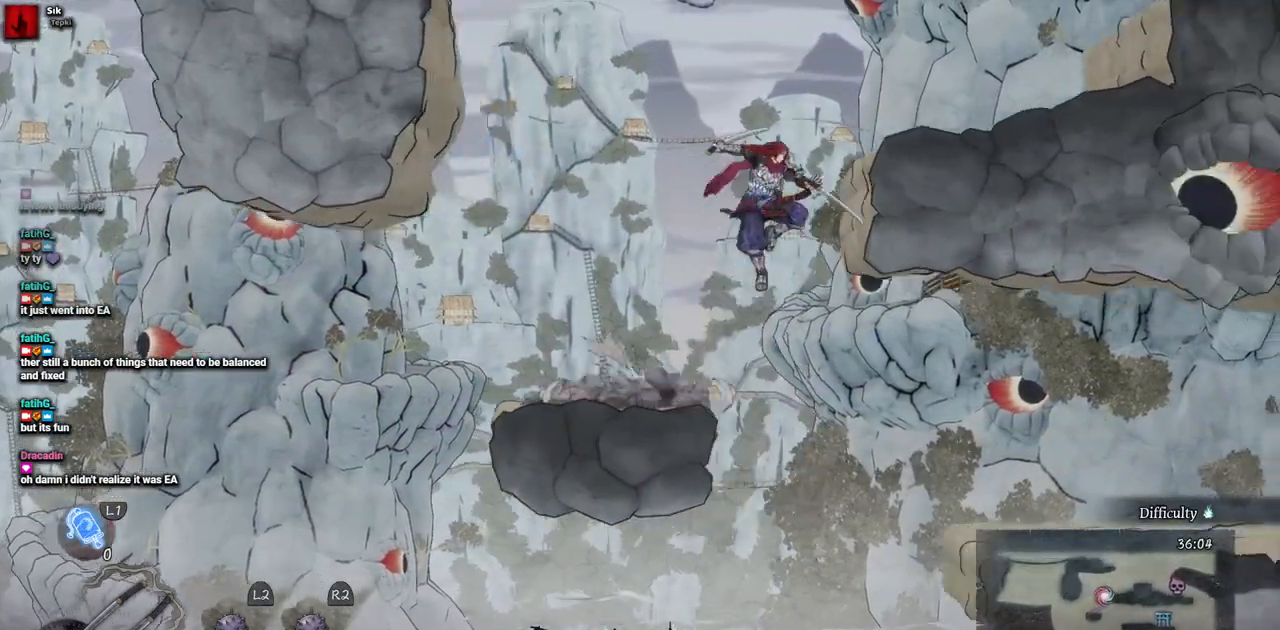
{"buttons": ["DPAD_RIGHT"], "left_stick": "center", "right_stick": "center", "events": [[17, "CROSS", "up"]]}
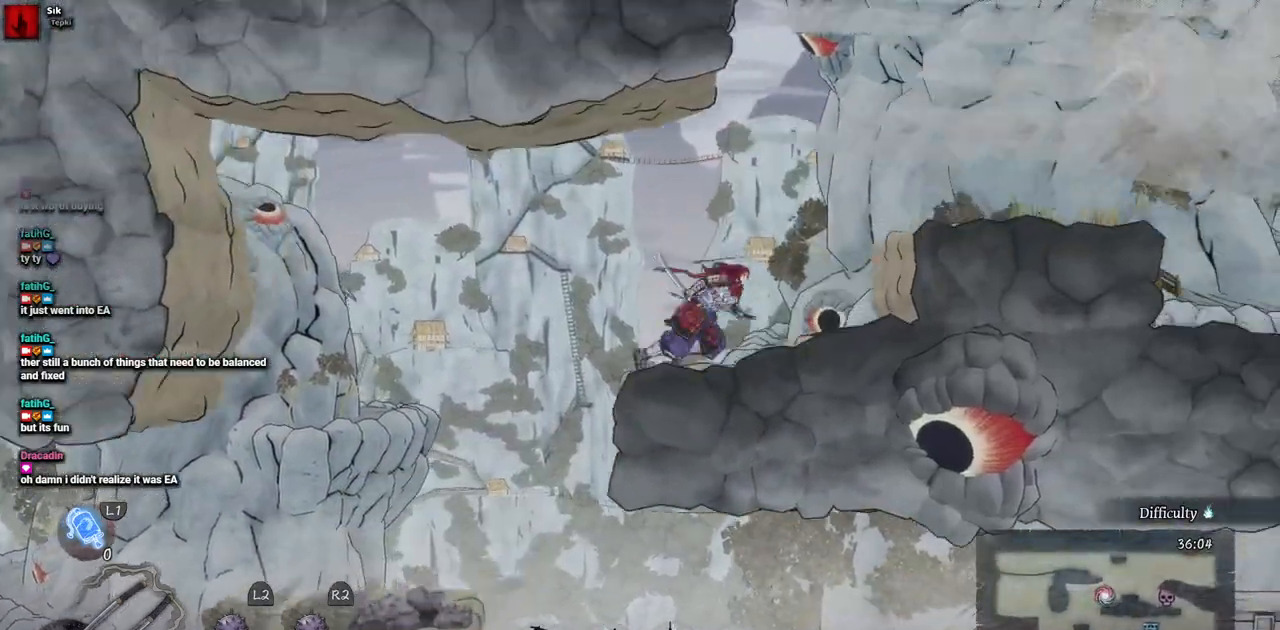
{"buttons": ["DPAD_RIGHT"], "left_stick": "center", "right_stick": "center", "events": [[17, "CROSS", "down"], [383, "CROSS", "up"]]}
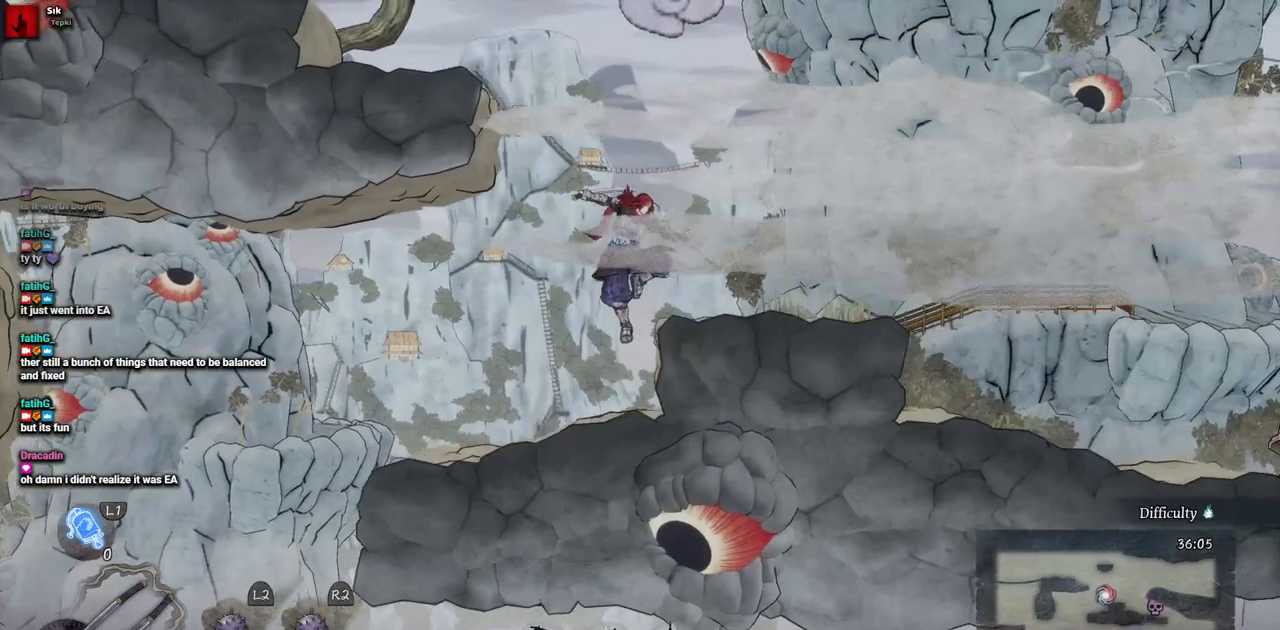
{"buttons": ["DPAD_RIGHT"], "left_stick": "center", "right_stick": "center", "events": []}
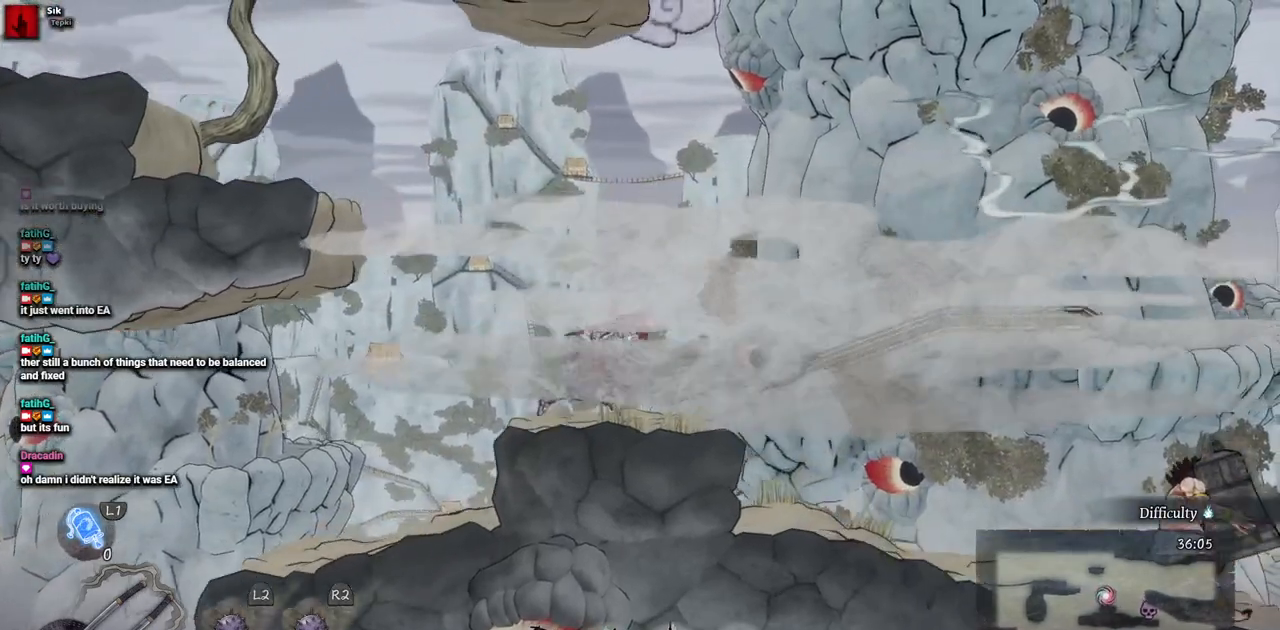
{"buttons": ["DPAD_RIGHT"], "left_stick": "center", "right_stick": "center", "events": []}
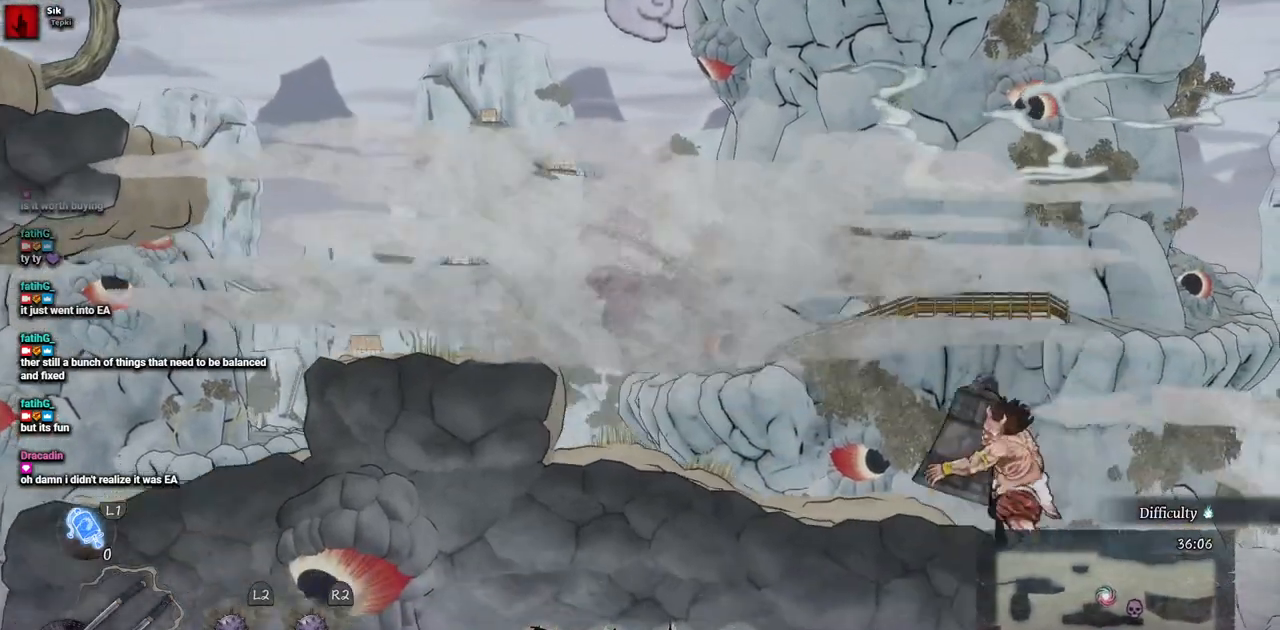
{"buttons": ["DPAD_RIGHT"], "left_stick": "center", "right_stick": "center", "events": []}
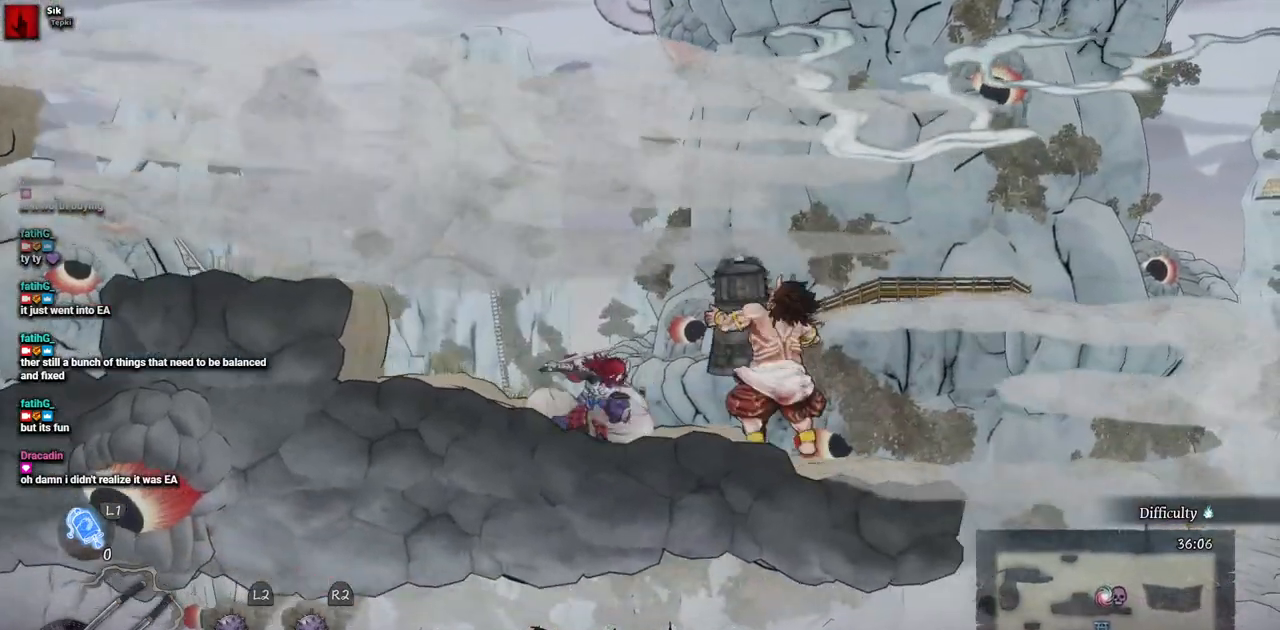
{"buttons": ["DPAD_RIGHT"], "left_stick": "center", "right_stick": "center", "events": [[17, "DPAD_RIGHT", "up"], [317, "DPAD_RIGHT", "down"], [367, "CIRCLE", "down"], [500, "CIRCLE", "up"]]}
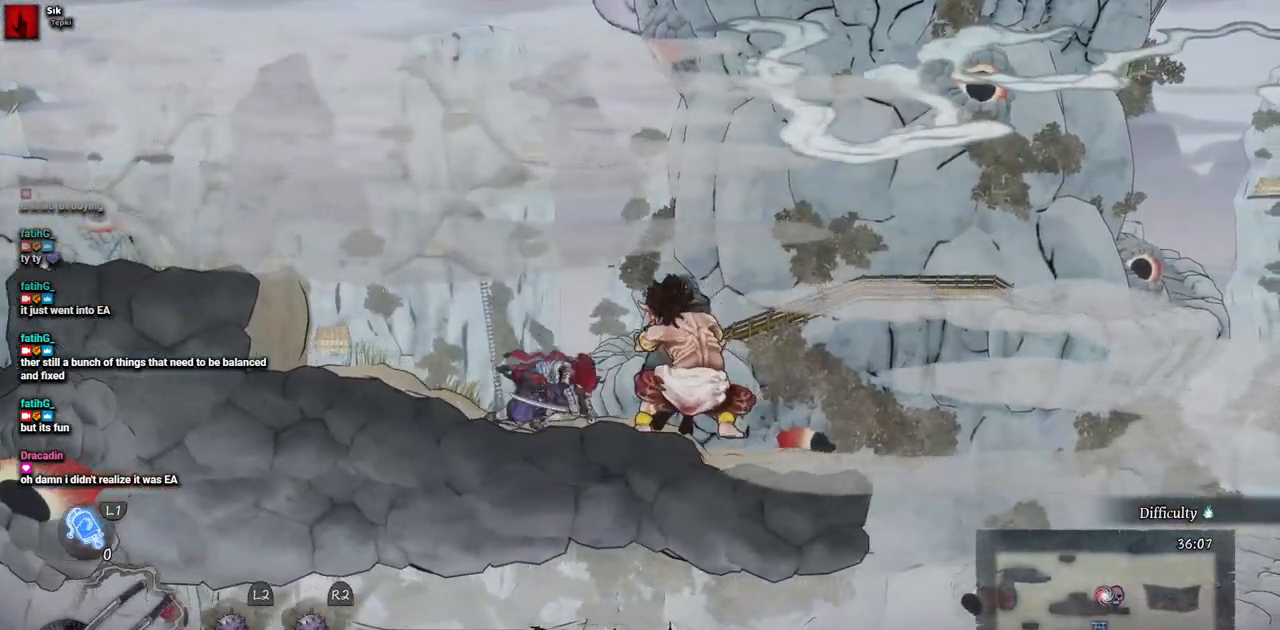
{"buttons": [], "left_stick": "center", "right_stick": "center", "events": [[500, "DPAD_RIGHT", "up"]]}
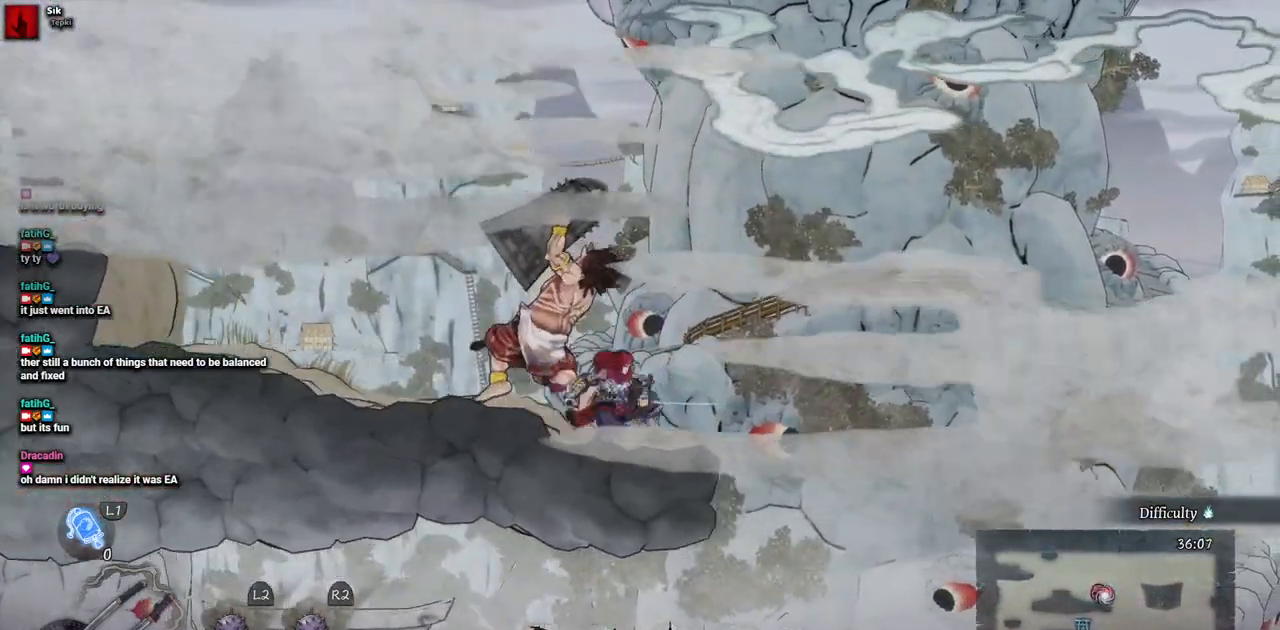
{"buttons": [], "left_stick": "center", "right_stick": "center", "events": [[167, "DPAD_LEFT", "down"], [217, "SQUARE", "down"], [317, "SQUARE", "up"], [367, "DPAD_LEFT", "up"], [400, "SQUARE", "down"], [483, "SQUARE", "up"]]}
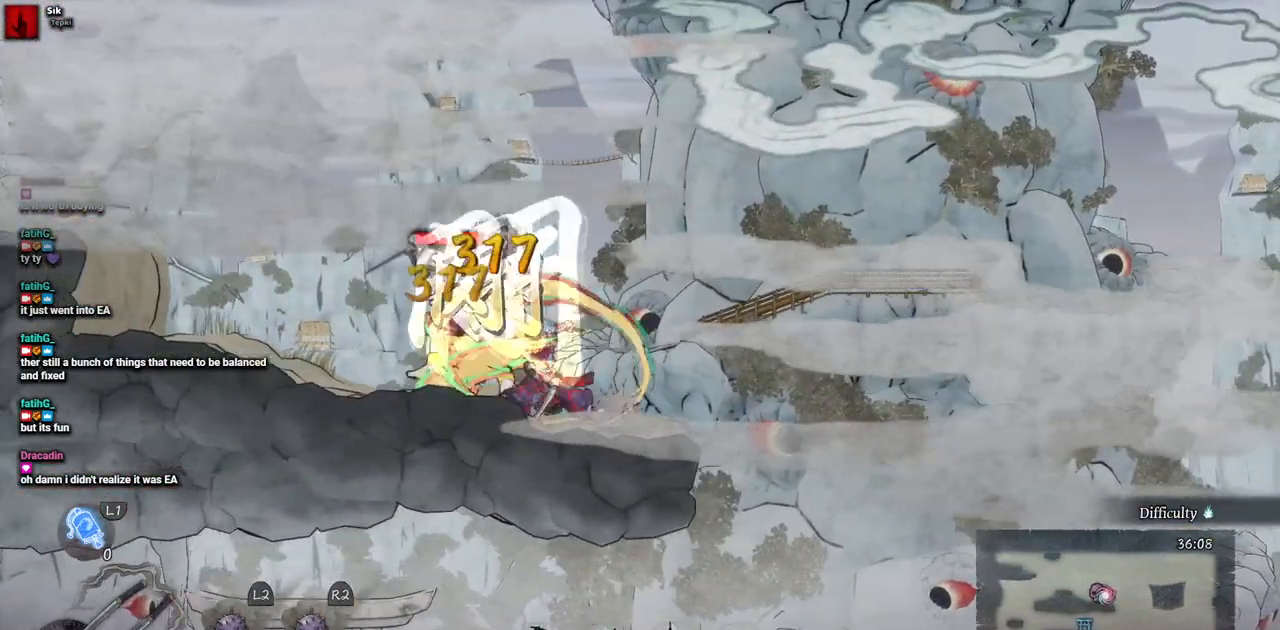
{"buttons": [], "left_stick": "center", "right_stick": "center", "events": [[50, "SQUARE", "down"], [150, "SQUARE", "up"], [217, "SQUARE", "down"], [283, "SQUARE", "up"], [350, "SQUARE", "down"], [450, "SQUARE", "up"]]}
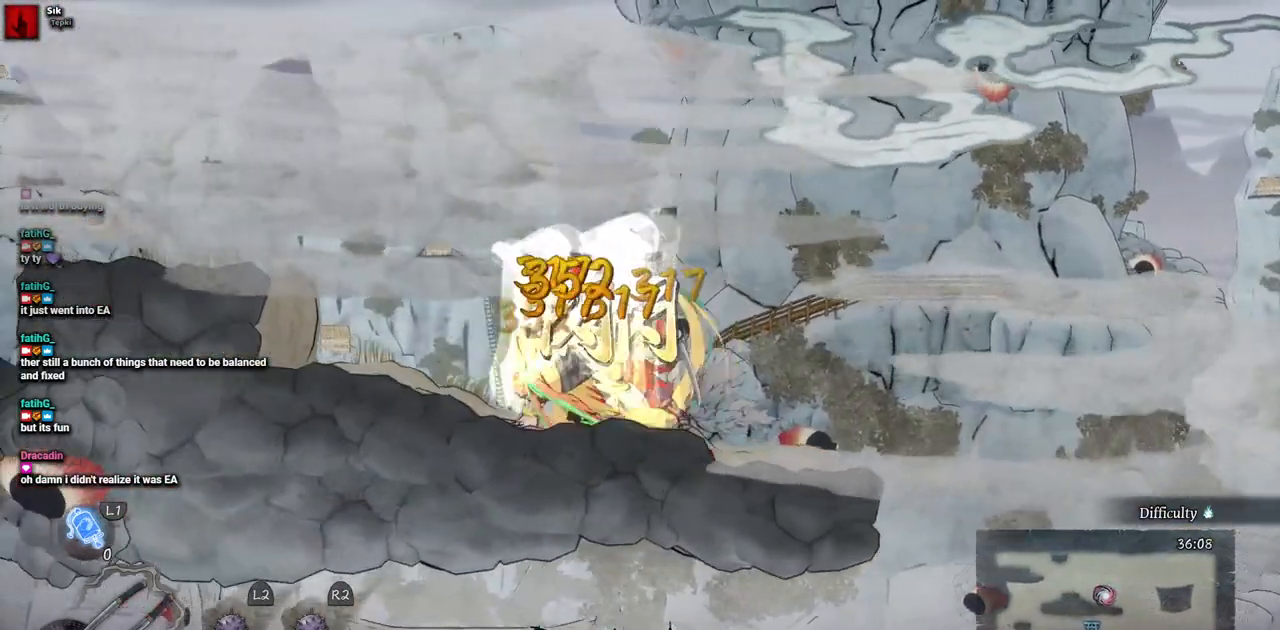
{"buttons": ["SQUARE"], "left_stick": "center", "right_stick": "center", "events": [[17, "SQUARE", "down"], [100, "SQUARE", "up"], [150, "SQUARE", "down"], [233, "SQUARE", "up"], [317, "SQUARE", "down"], [383, "SQUARE", "up"], [450, "SQUARE", "down"]]}
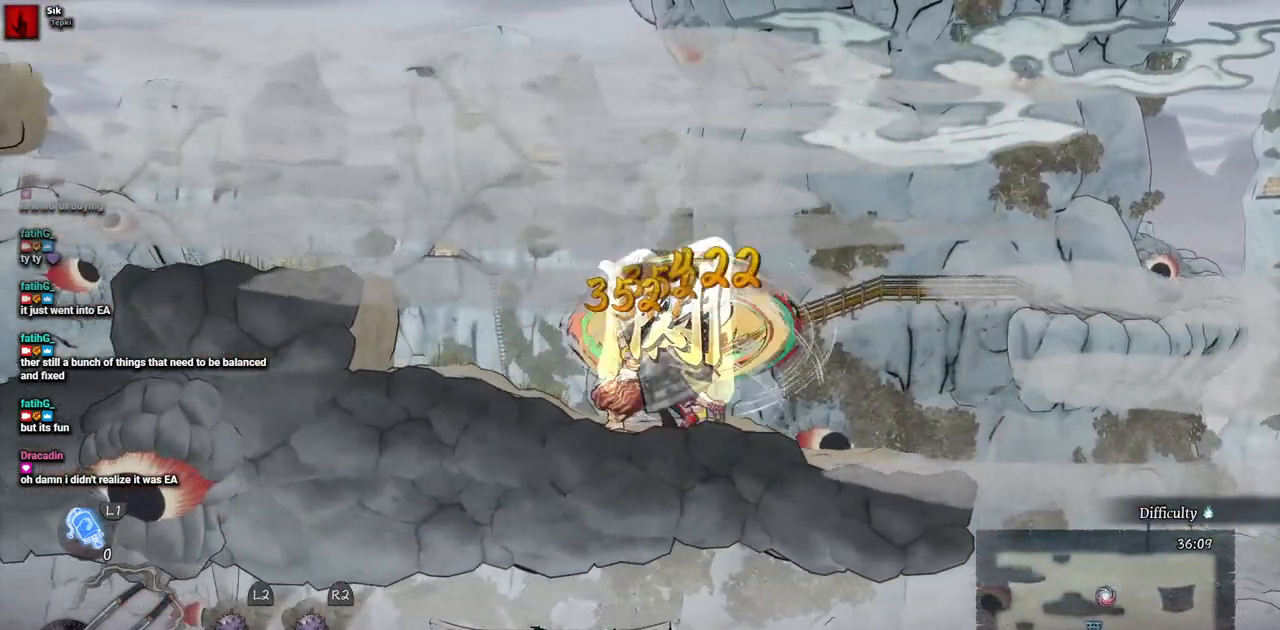
{"buttons": [], "left_stick": "center", "right_stick": "center", "events": [[50, "SQUARE", "up"], [100, "SQUARE", "down"], [183, "SQUARE", "up"], [250, "SQUARE", "down"], [317, "SQUARE", "up"]]}
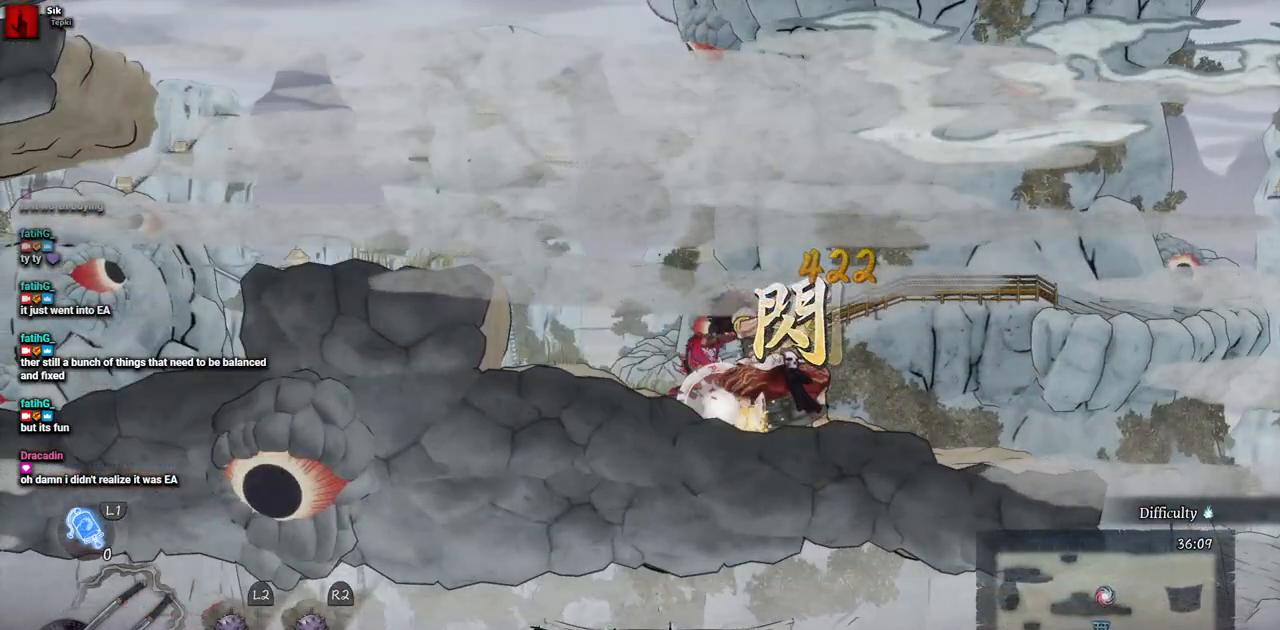
{"buttons": ["DPAD_RIGHT"], "left_stick": "center", "right_stick": "center", "events": [[233, "DPAD_RIGHT", "down"]]}
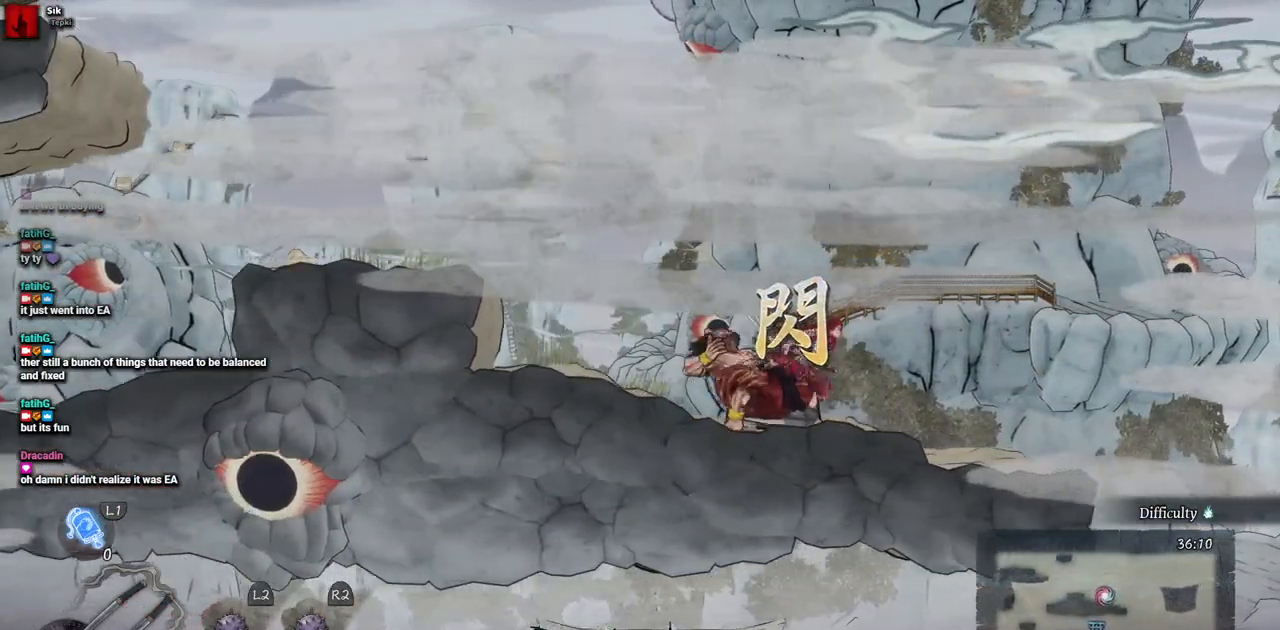
{"buttons": [], "left_stick": "center", "right_stick": "center", "events": [[417, "DPAD_RIGHT", "up"]]}
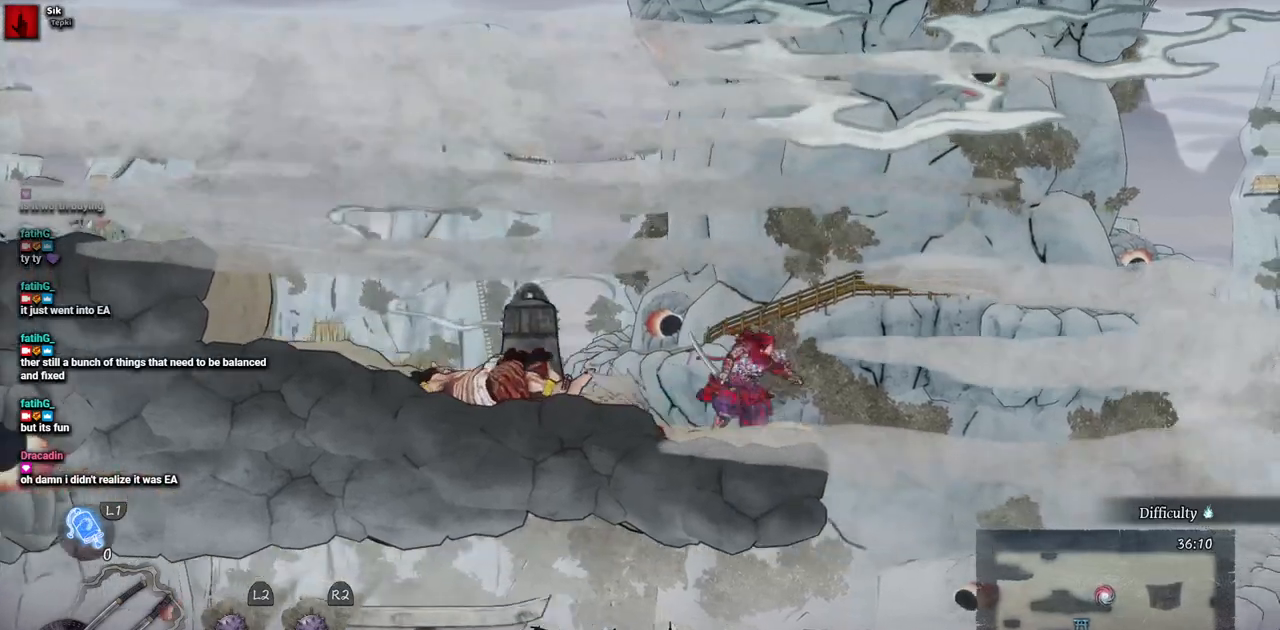
{"buttons": ["DPAD_RIGHT"], "left_stick": "center", "right_stick": "center", "events": [[483, "DPAD_RIGHT", "down"]]}
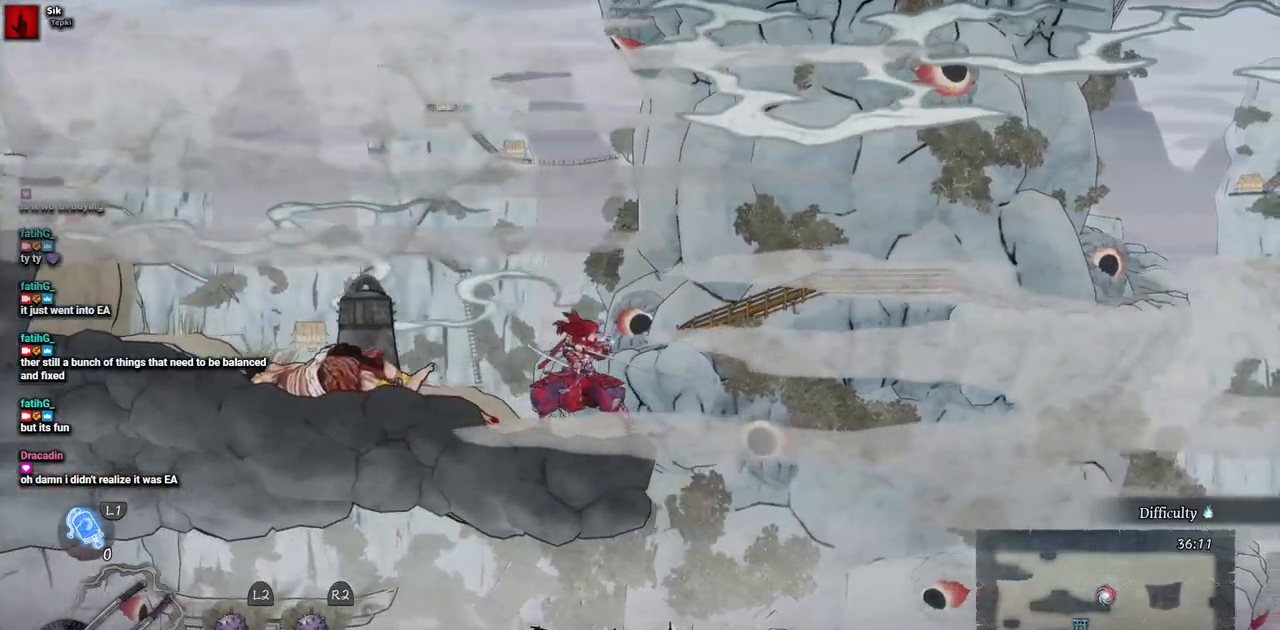
{"buttons": ["CROSS", "DPAD_RIGHT"], "left_stick": "center", "right_stick": "center", "events": [[83, "CROSS", "down"]]}
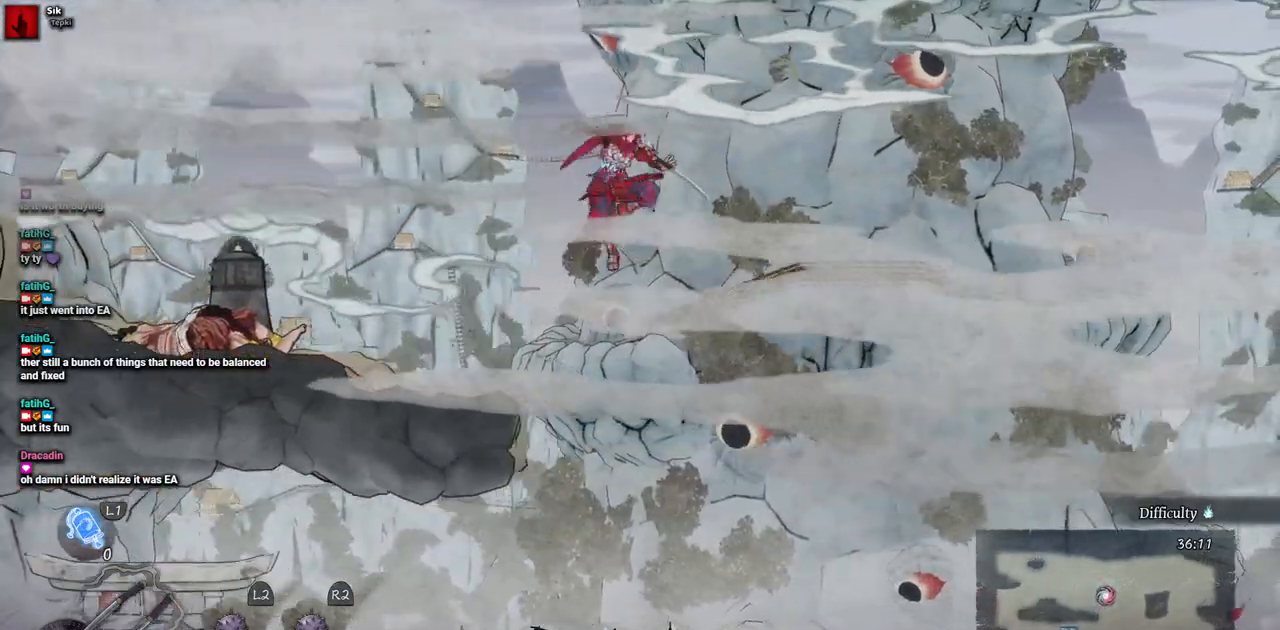
{"buttons": ["CROSS", "DPAD_RIGHT"], "left_stick": "center", "right_stick": "center", "events": [[67, "CROSS", "up"], [417, "CROSS", "down"]]}
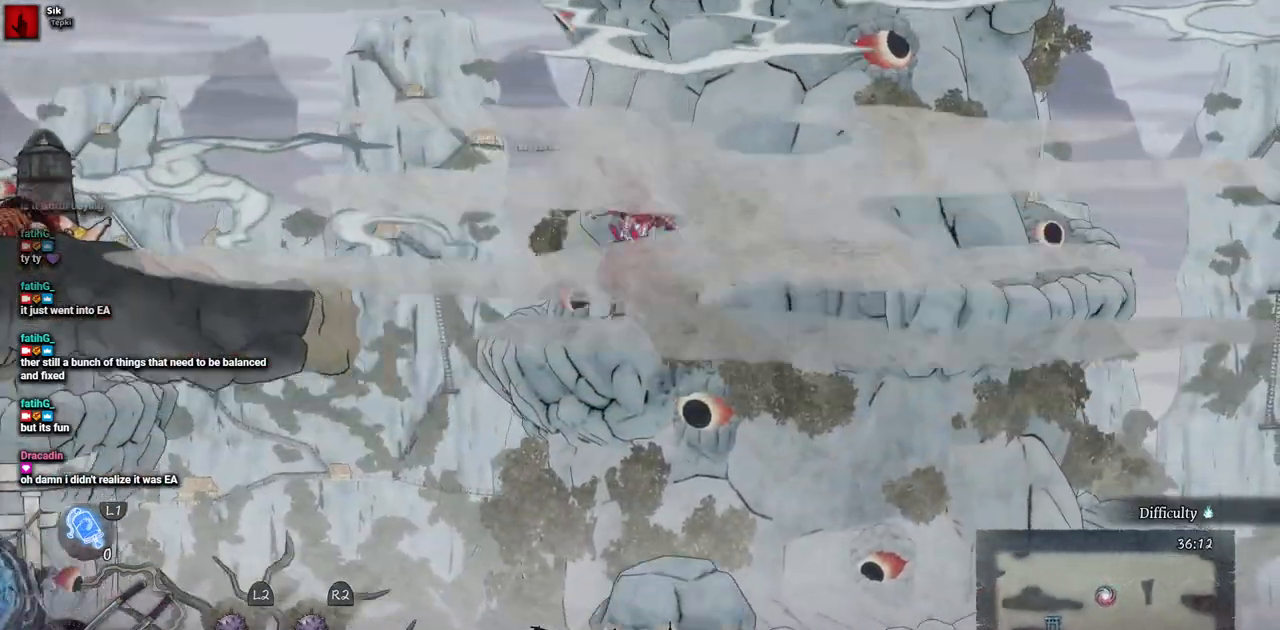
{"buttons": ["CROSS", "DPAD_RIGHT"], "left_stick": "center", "right_stick": "center", "events": []}
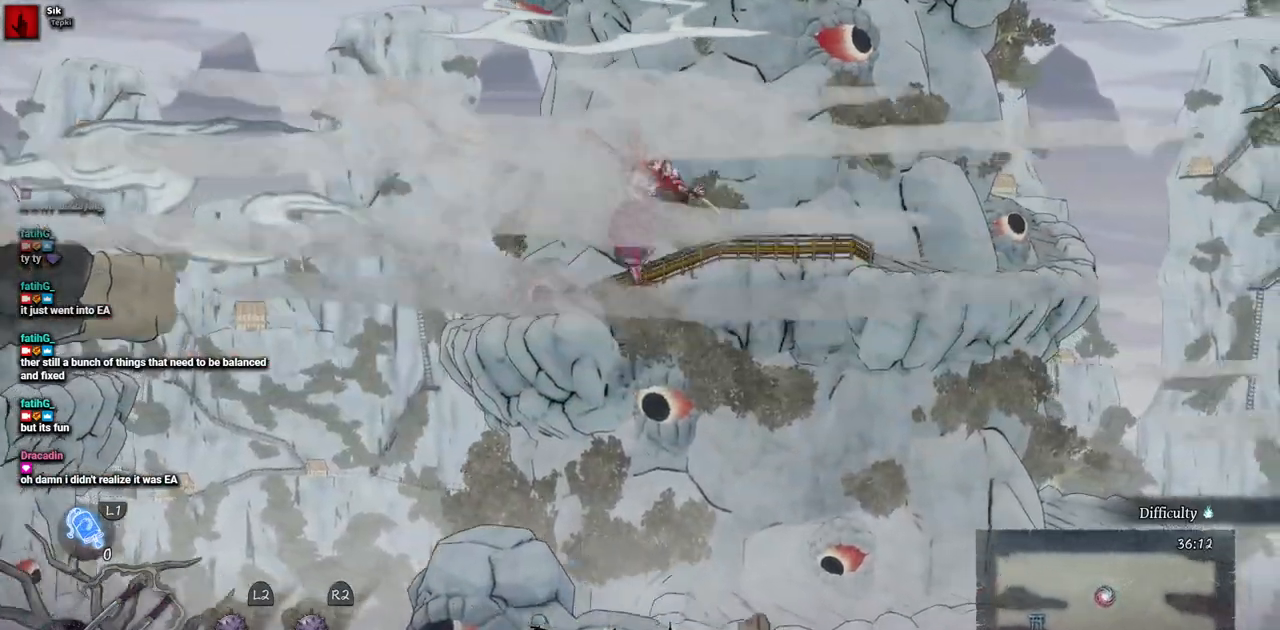
{"buttons": ["DPAD_LEFT"], "left_stick": "center", "right_stick": "center", "events": [[33, "CROSS", "up"], [200, "DPAD_RIGHT", "up"], [300, "DPAD_LEFT", "down"]]}
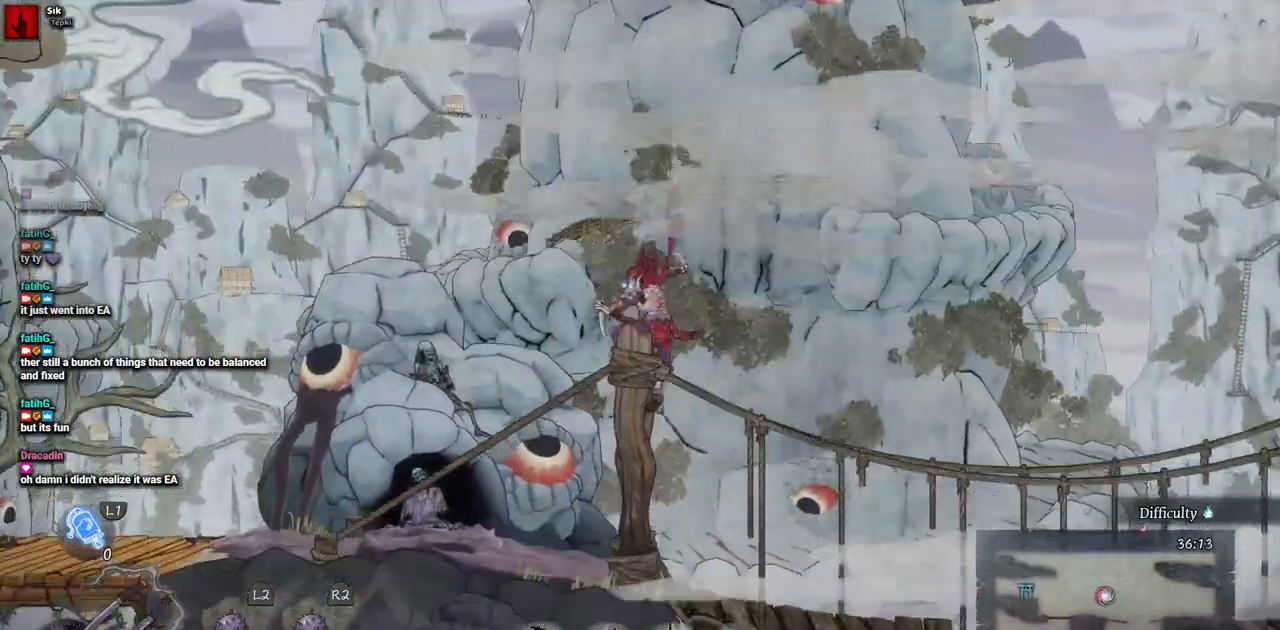
{"buttons": ["DPAD_RIGHT"], "left_stick": "center", "right_stick": "center", "events": [[217, "DPAD_LEFT", "up"], [483, "DPAD_RIGHT", "down"]]}
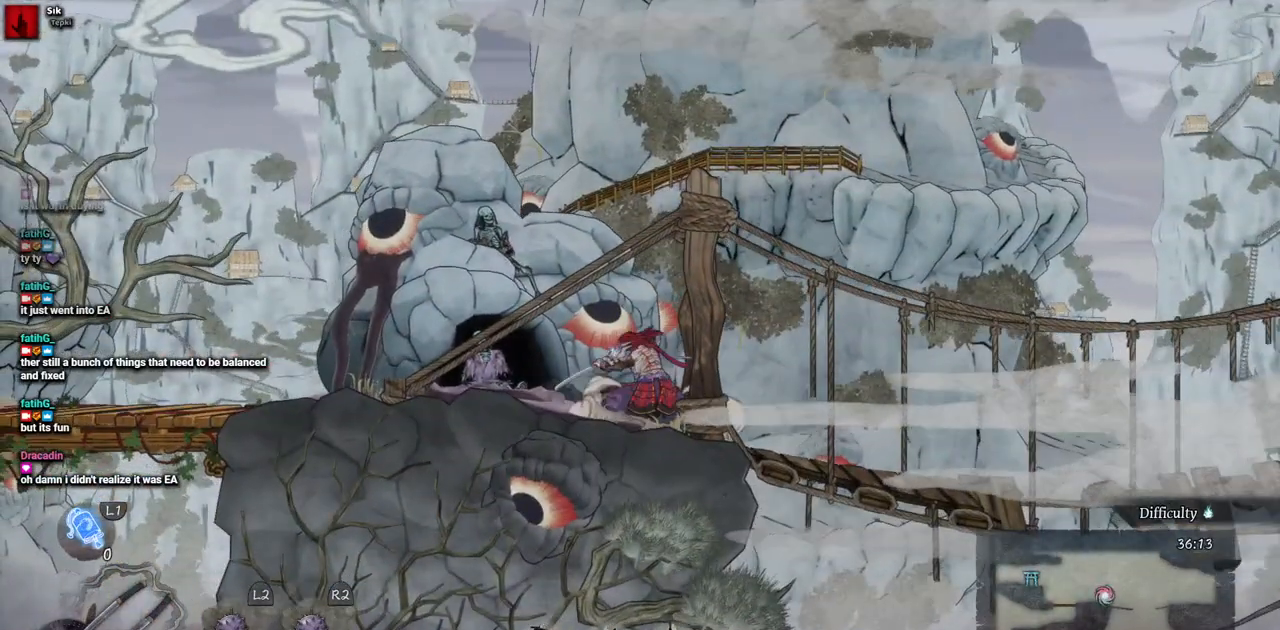
{"buttons": [], "left_stick": "center", "right_stick": "center", "events": [[417, "DPAD_RIGHT", "up"]]}
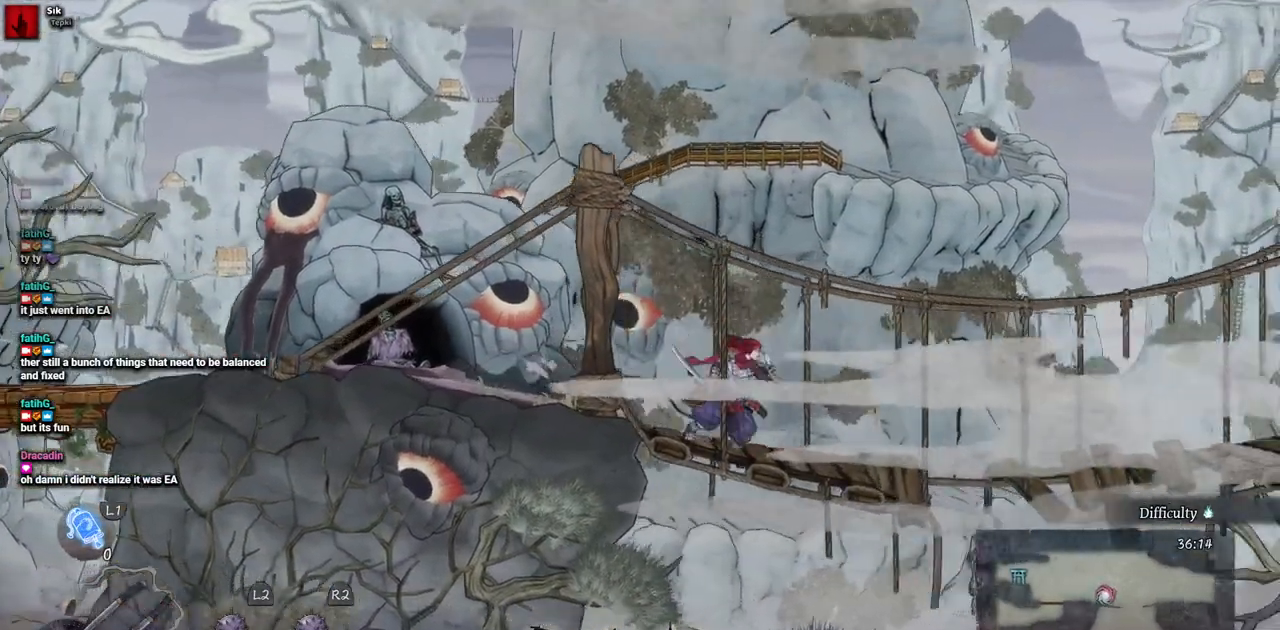
{"buttons": ["DPAD_LEFT"], "left_stick": "center", "right_stick": "center", "events": [[183, "DPAD_LEFT", "down"]]}
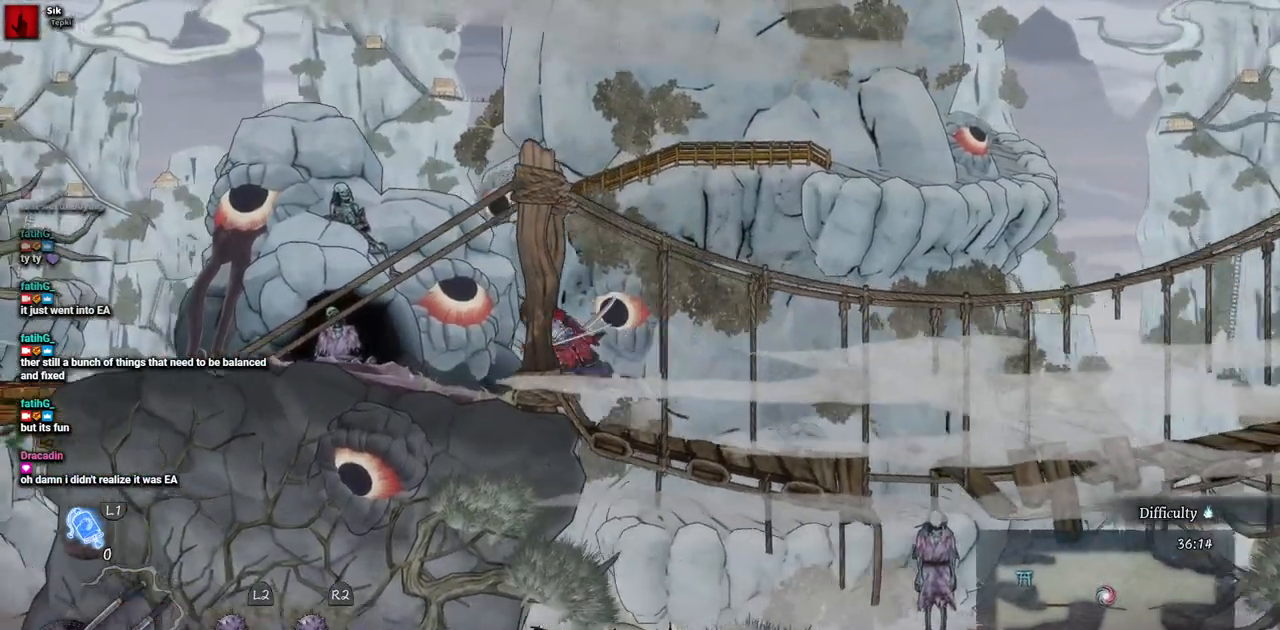
{"buttons": ["DPAD_LEFT"], "left_stick": "center", "right_stick": "center", "events": []}
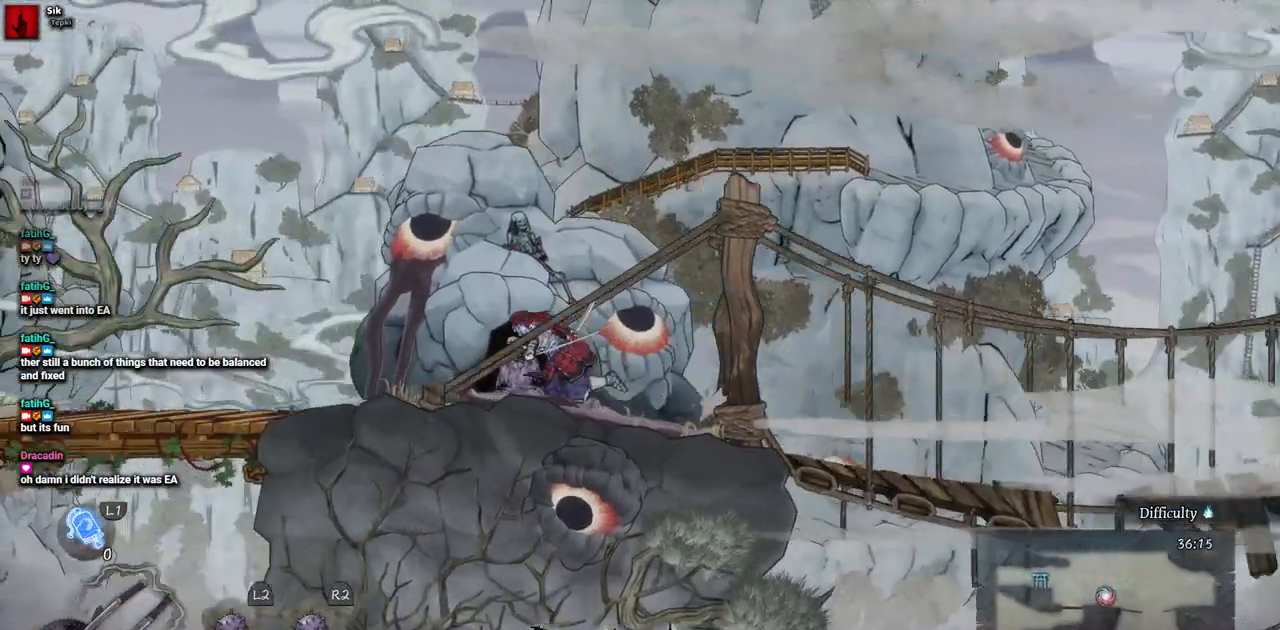
{"buttons": ["DPAD_LEFT"], "left_stick": "center", "right_stick": "center", "events": []}
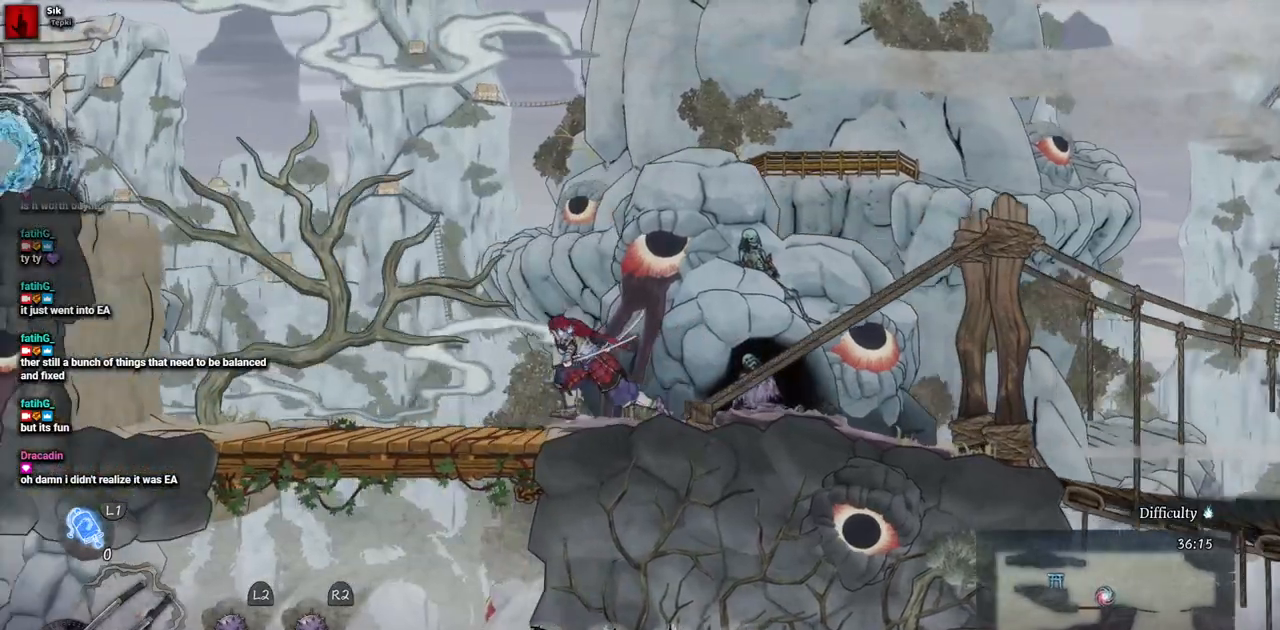
{"buttons": ["DPAD_LEFT"], "left_stick": "center", "right_stick": "center", "events": []}
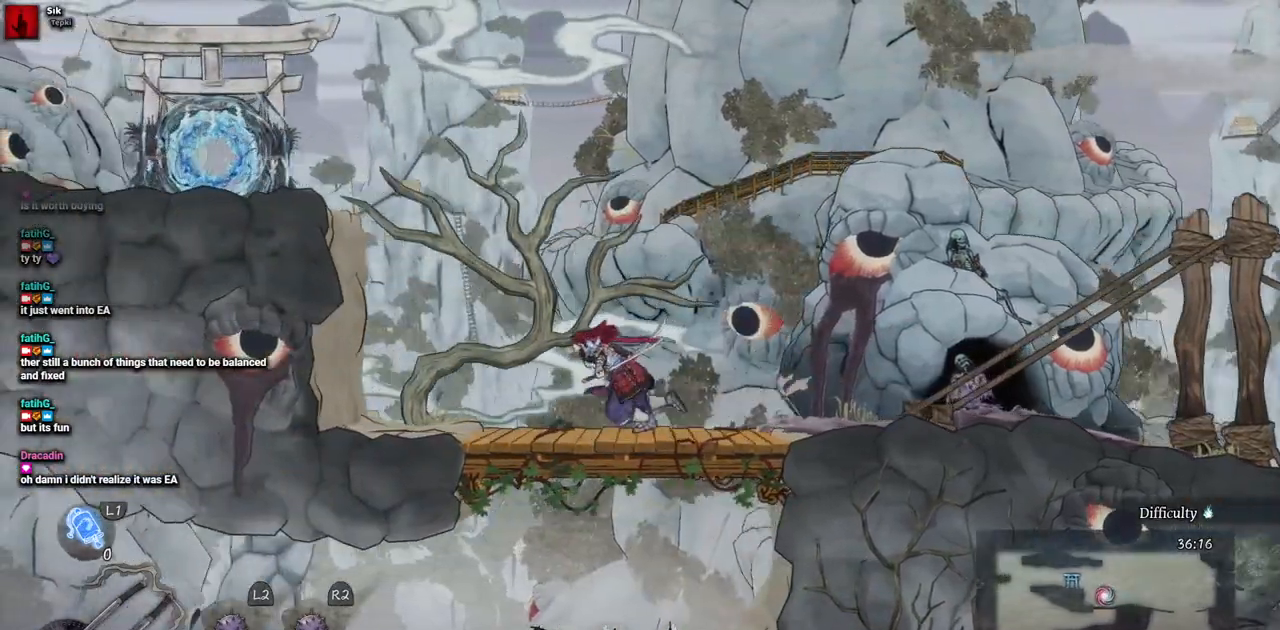
{"buttons": ["CROSS", "DPAD_LEFT"], "left_stick": "center", "right_stick": "center", "events": [[367, "CROSS", "down"]]}
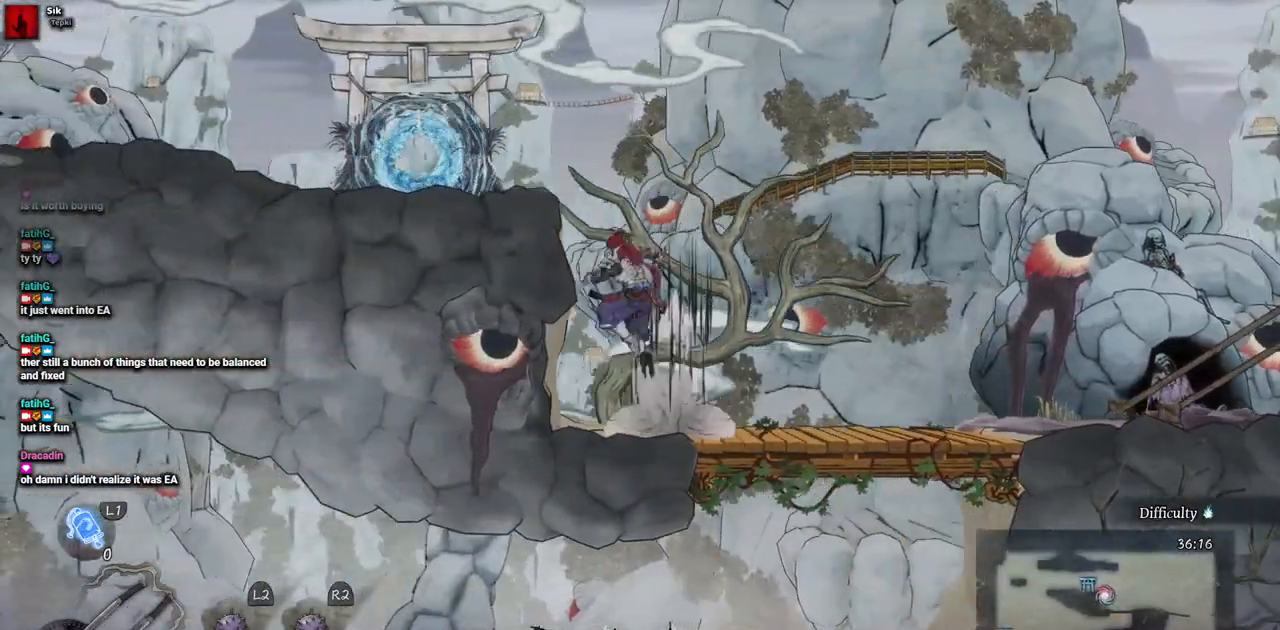
{"buttons": ["DPAD_LEFT"], "left_stick": "center", "right_stick": "center", "events": [[117, "CROSS", "up"]]}
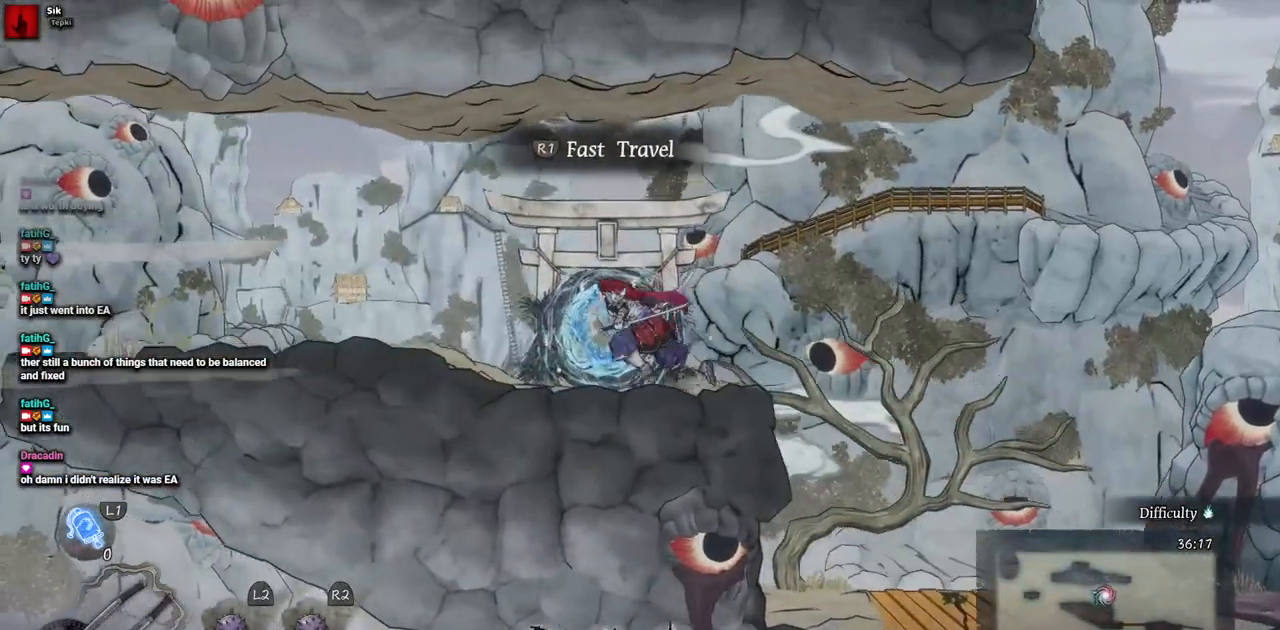
{"buttons": ["DPAD_LEFT"], "left_stick": "center", "right_stick": "center", "events": []}
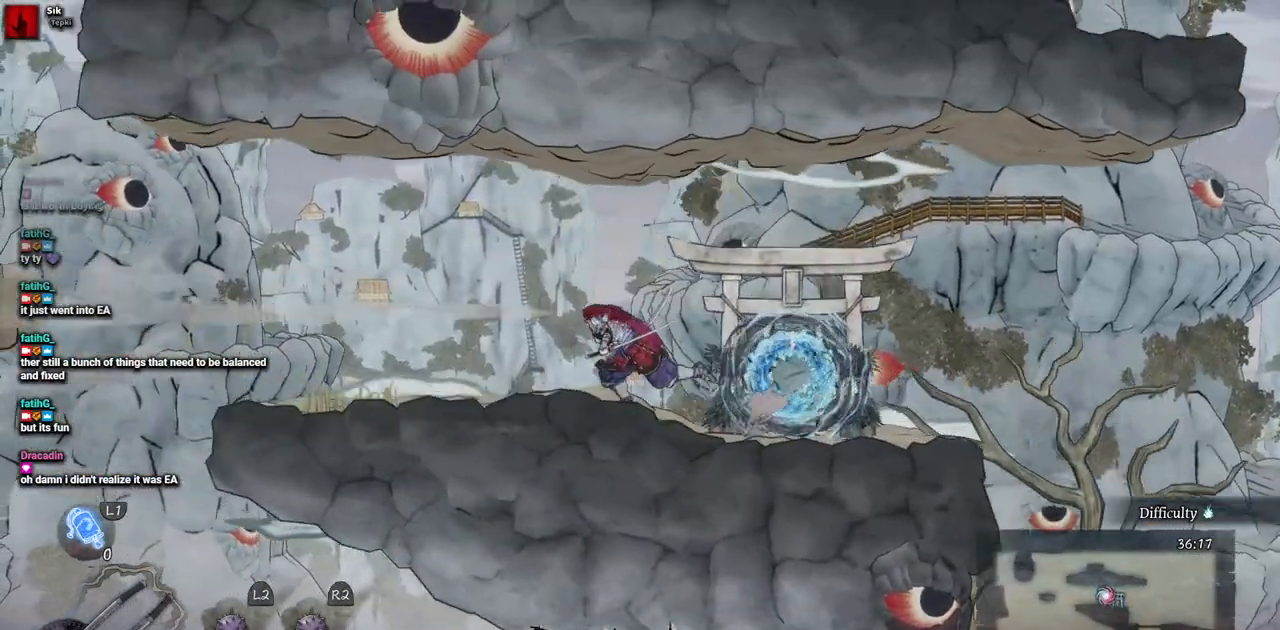
{"buttons": ["DPAD_LEFT"], "left_stick": "center", "right_stick": "center", "events": []}
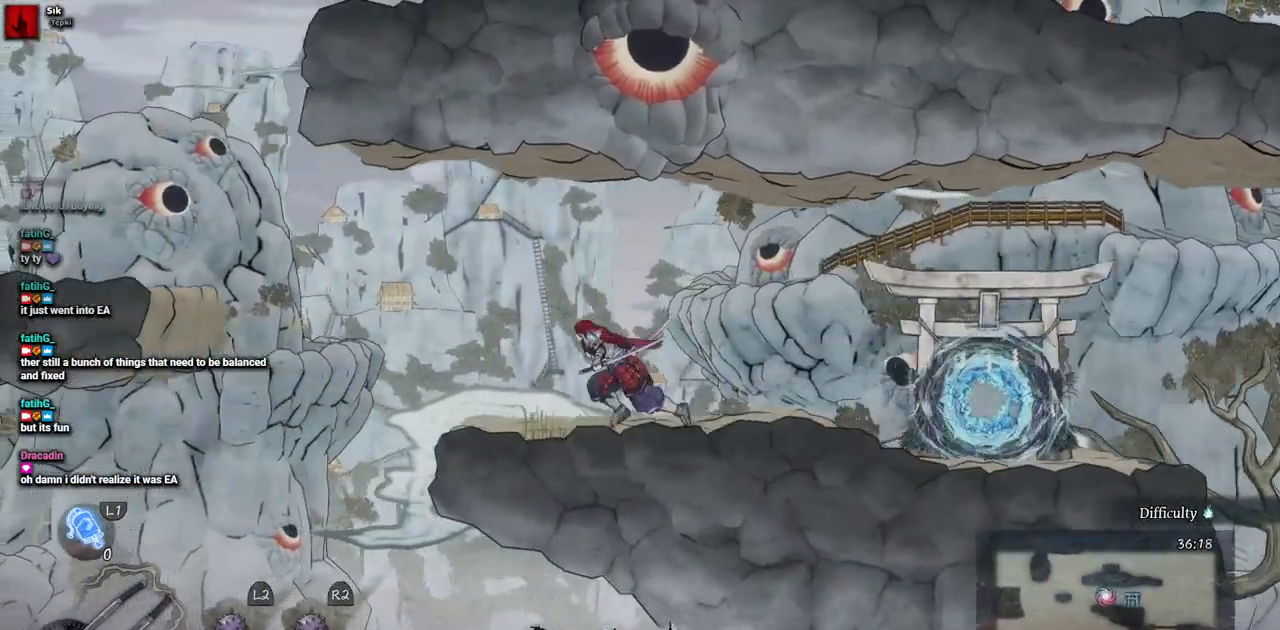
{"buttons": ["DPAD_LEFT"], "left_stick": "center", "right_stick": "center", "events": [[267, "CROSS", "down"], [400, "CROSS", "up"]]}